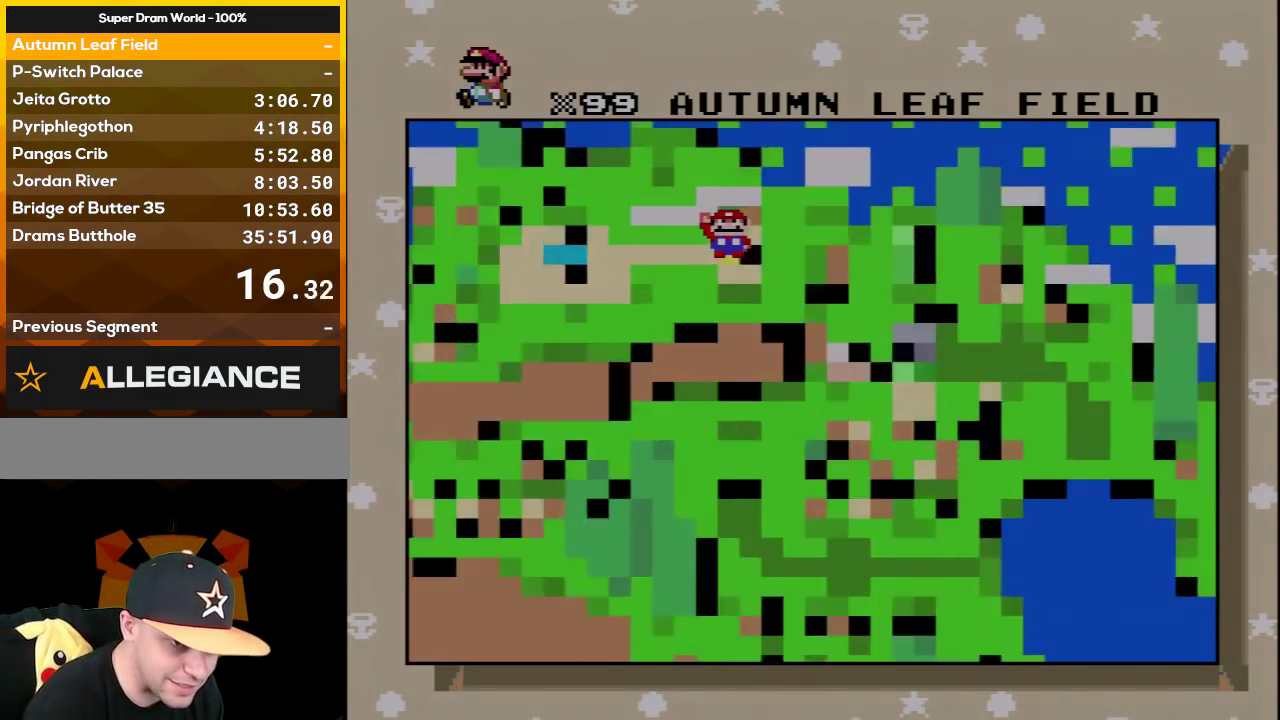
Gameplay with a controller (Nintendo layout); each line is a JSON object with the inputs held at the frame after it. "events" lists button and stick changes between this image and that frame as [ms after this image, input, new state], when the widget could be followed in between. Not read: L3 R3.
{"buttons": ["A"], "events": [[67, "A", "down"], [167, "A", "up"], [250, "A", "down"]]}
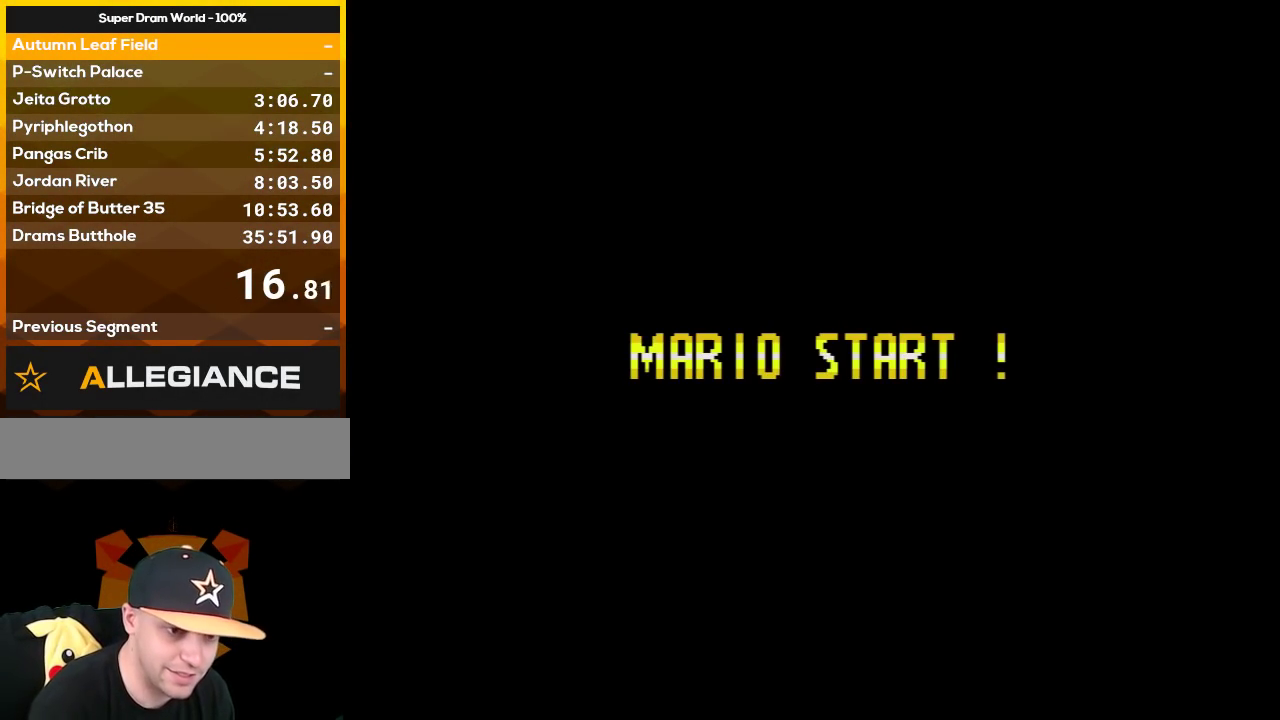
{"buttons": ["A"], "events": []}
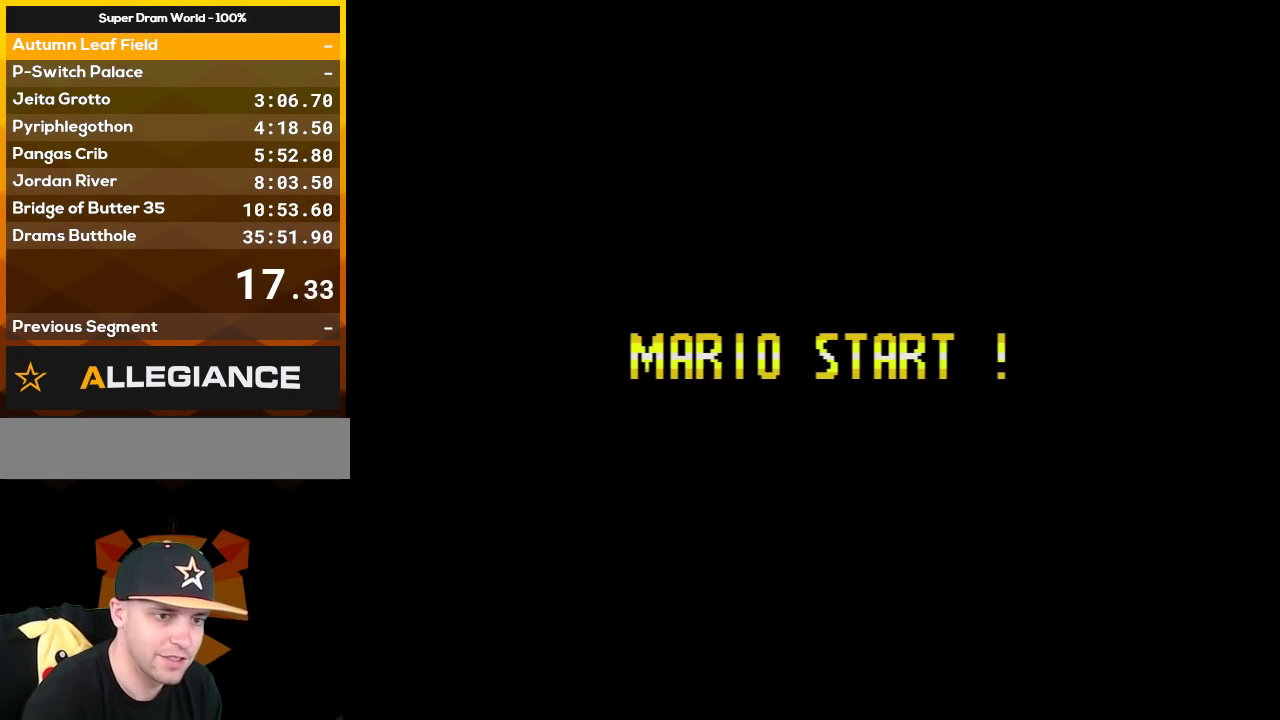
{"buttons": ["A"], "events": []}
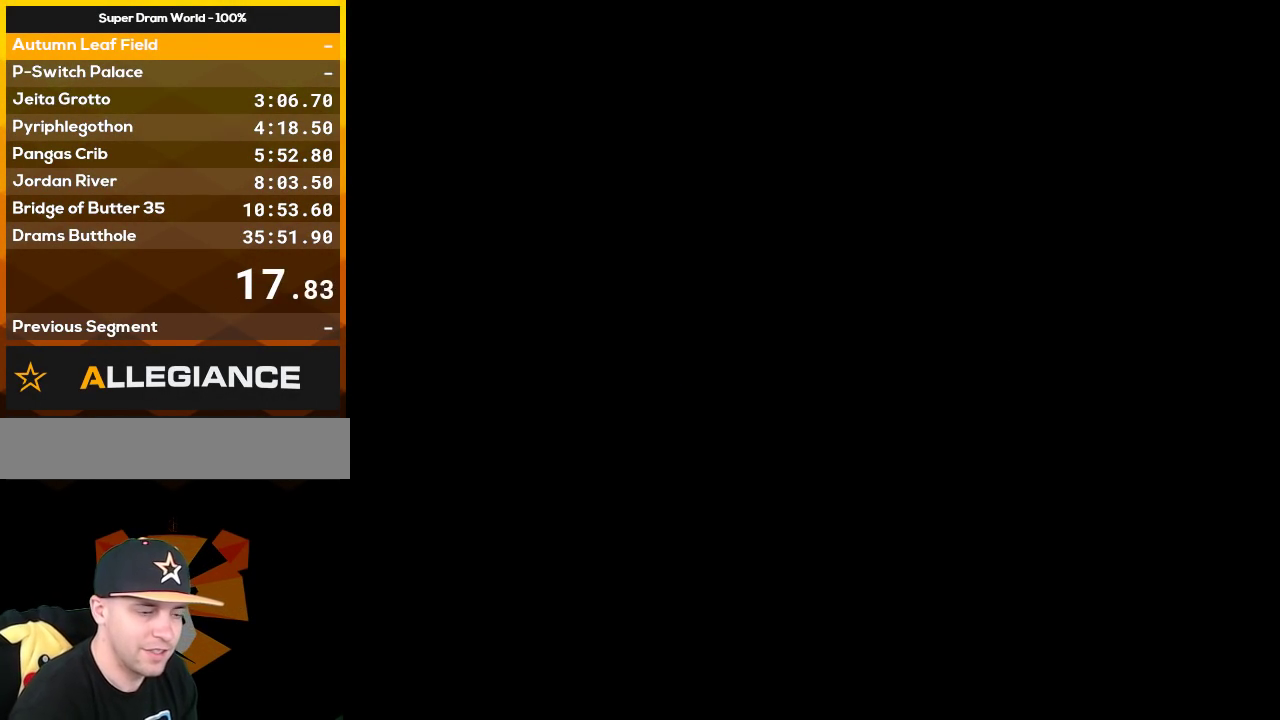
{"buttons": ["A"], "events": []}
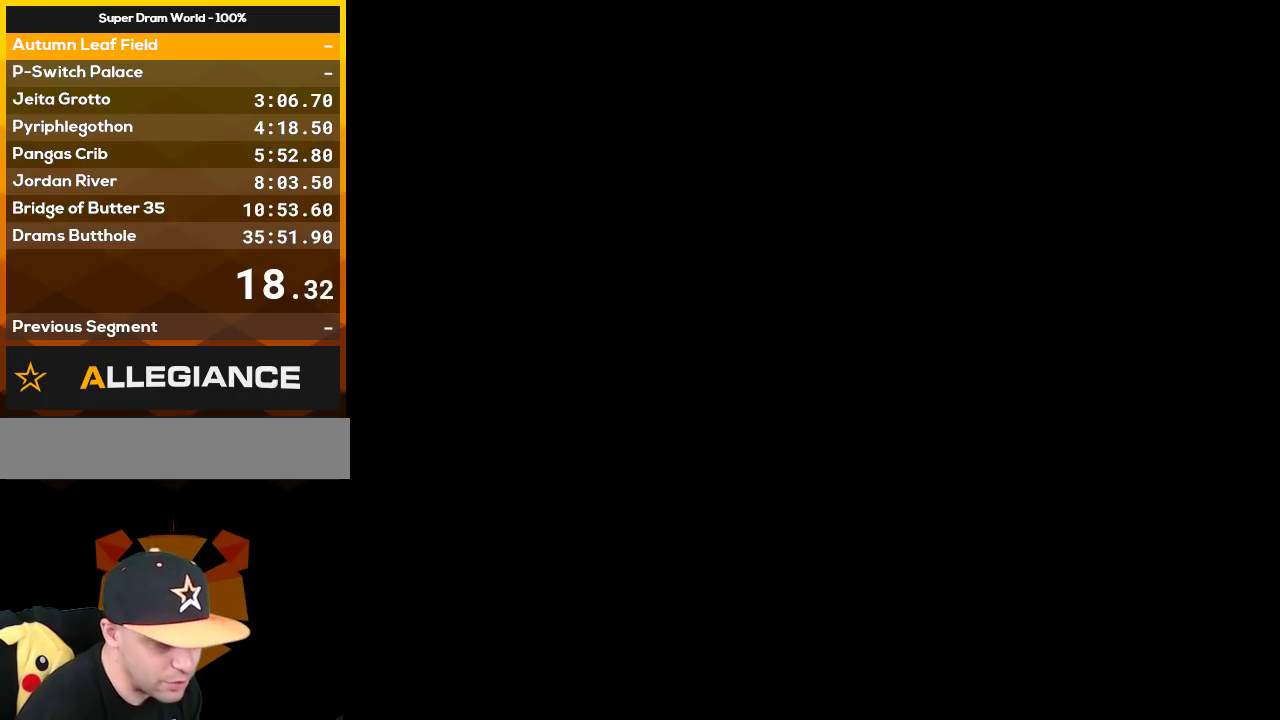
{"buttons": ["Y"], "events": [[100, "A", "up"], [133, "Y", "down"]]}
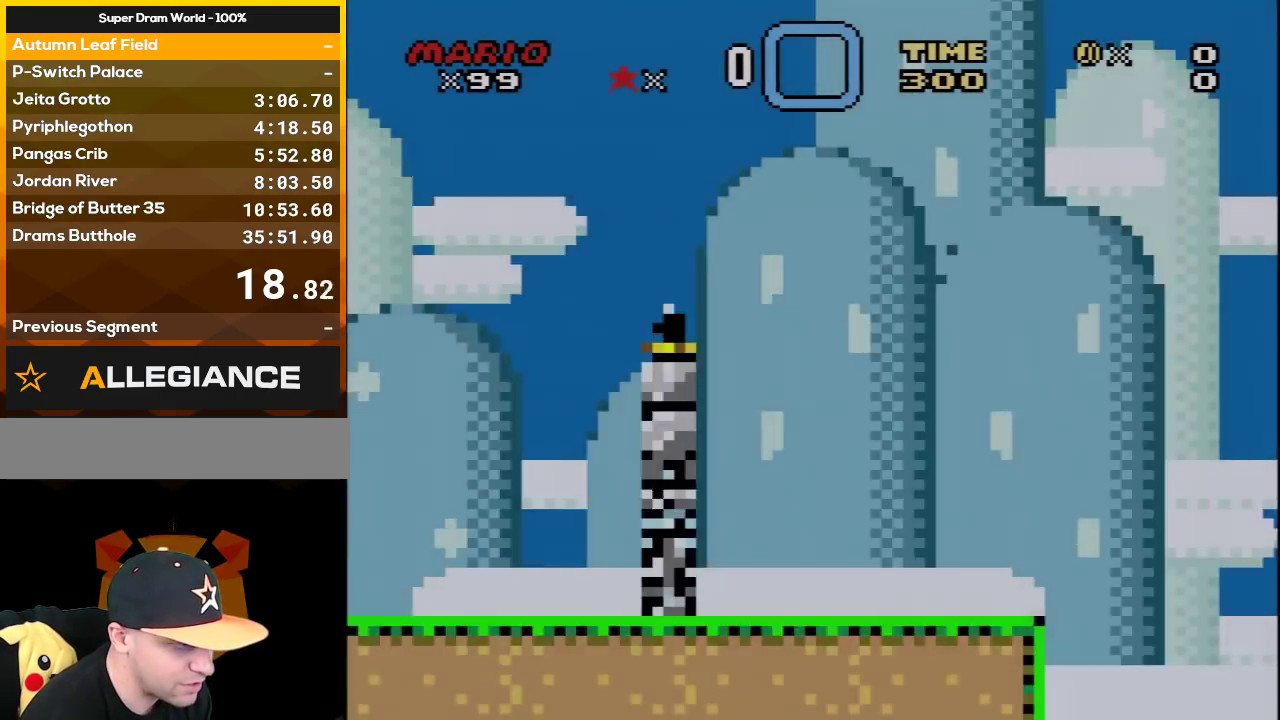
{"buttons": ["B", "Y", "DPAD_UP", "DPAD_LEFT"], "events": [[33, "DPAD_RIGHT", "down"], [433, "B", "down"], [467, "DPAD_RIGHT", "up"], [500, "DPAD_LEFT", "down"], [500, "DPAD_UP", "down"]]}
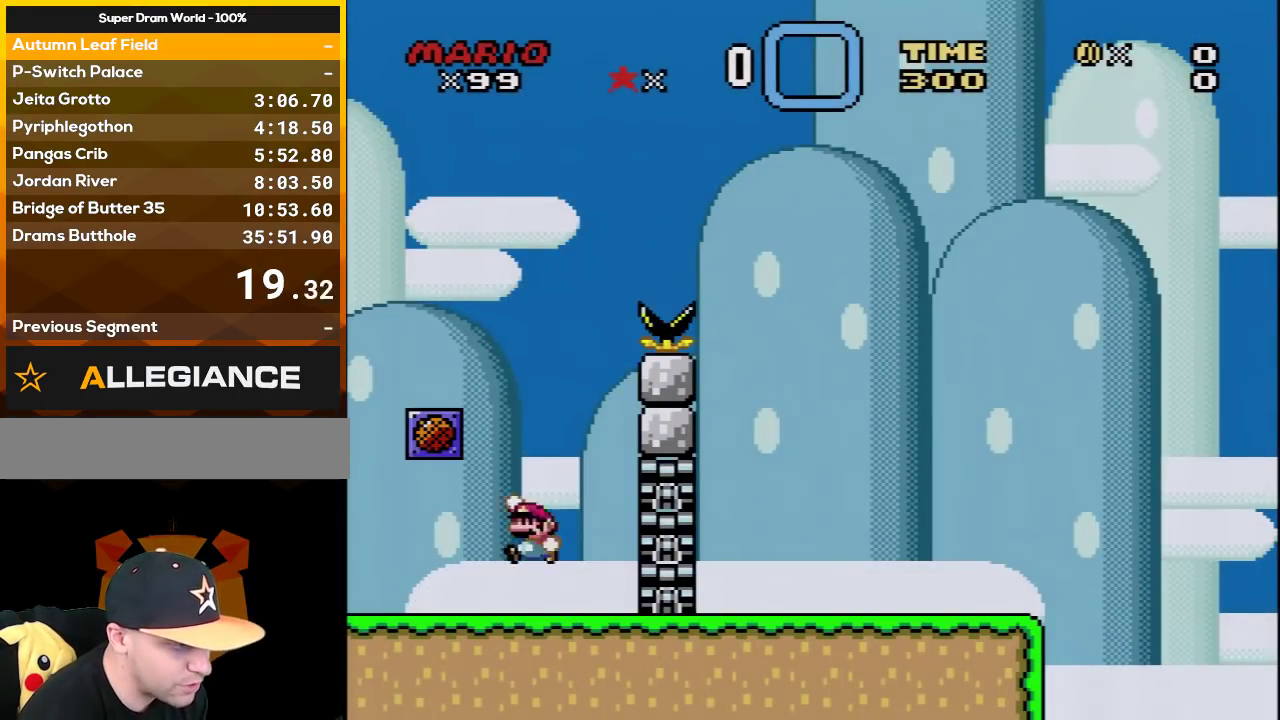
{"buttons": ["Y", "DPAD_LEFT"], "events": [[33, "DPAD_UP", "up"], [167, "DPAD_UP", "down"], [183, "DPAD_LEFT", "up"], [183, "DPAD_RIGHT", "down"], [183, "DPAD_UP", "up"], [217, "B", "up"], [450, "DPAD_LEFT", "down"], [450, "DPAD_RIGHT", "up"]]}
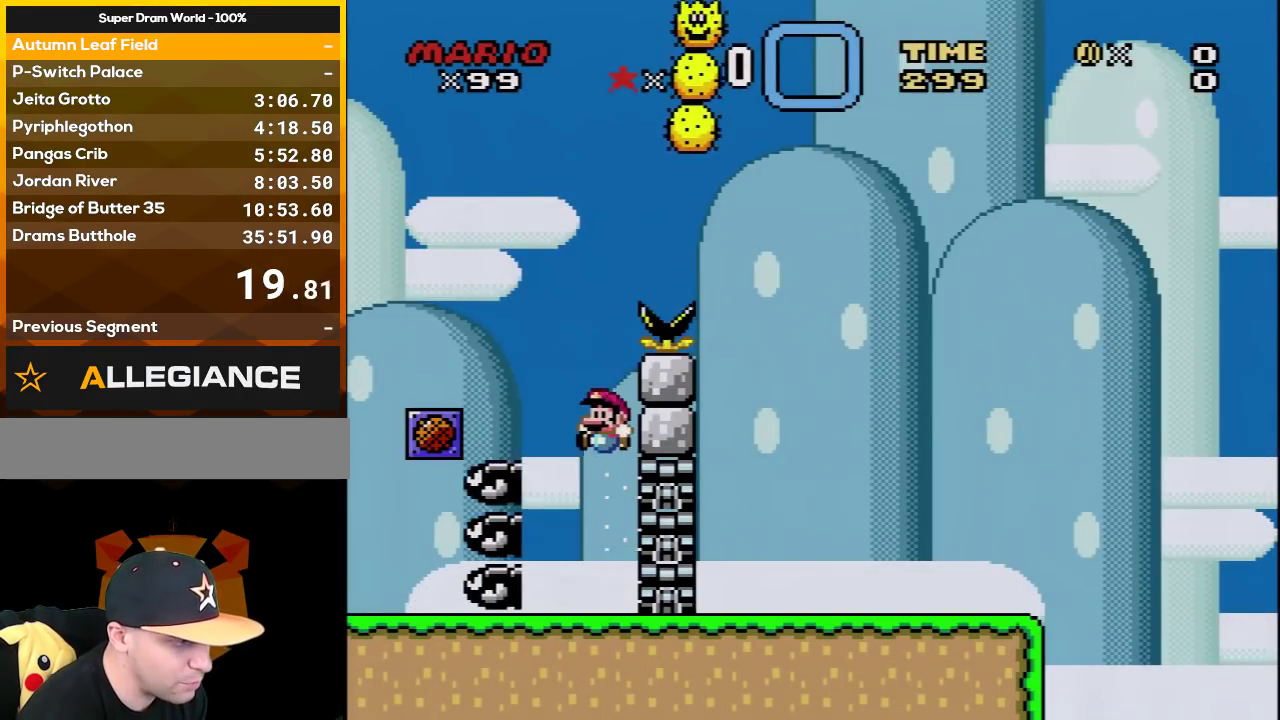
{"buttons": ["Y", "DPAD_RIGHT"], "events": [[317, "B", "down"], [350, "DPAD_LEFT", "up"], [417, "DPAD_RIGHT", "down"], [500, "B", "up"]]}
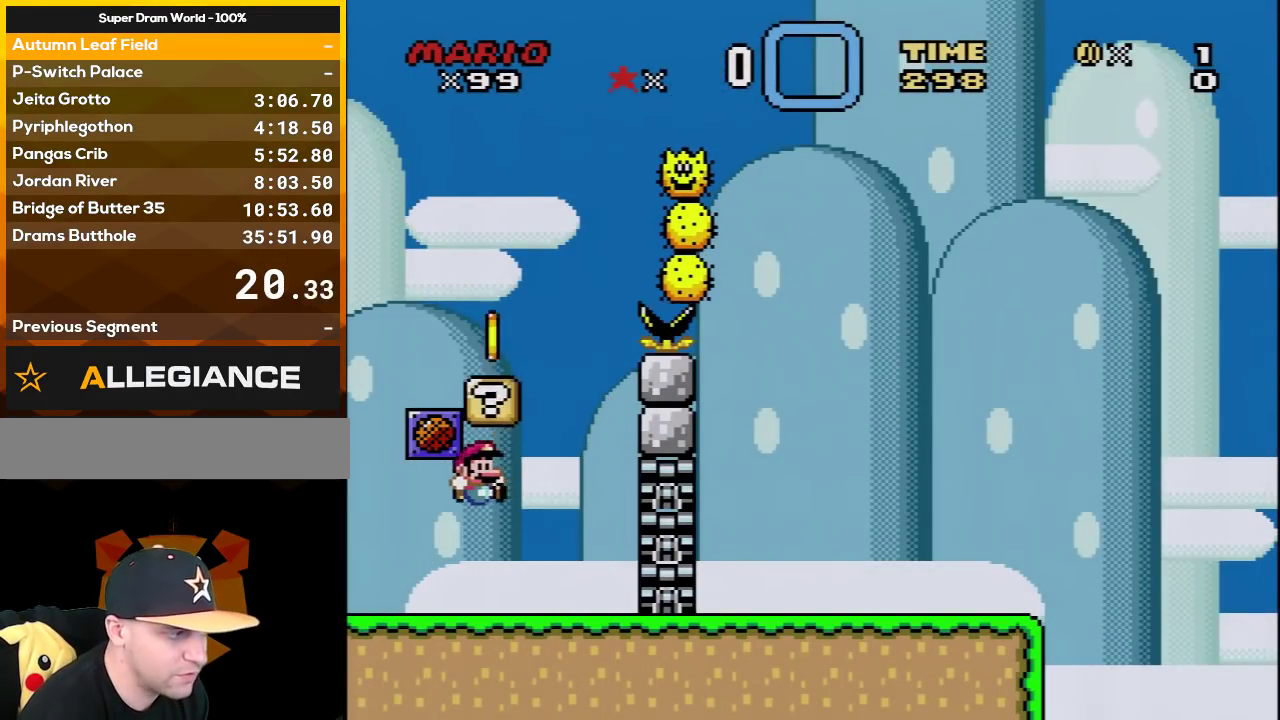
{"buttons": ["B", "Y", "DPAD_LEFT"], "events": [[317, "B", "down"], [350, "DPAD_LEFT", "down"], [350, "DPAD_RIGHT", "up"]]}
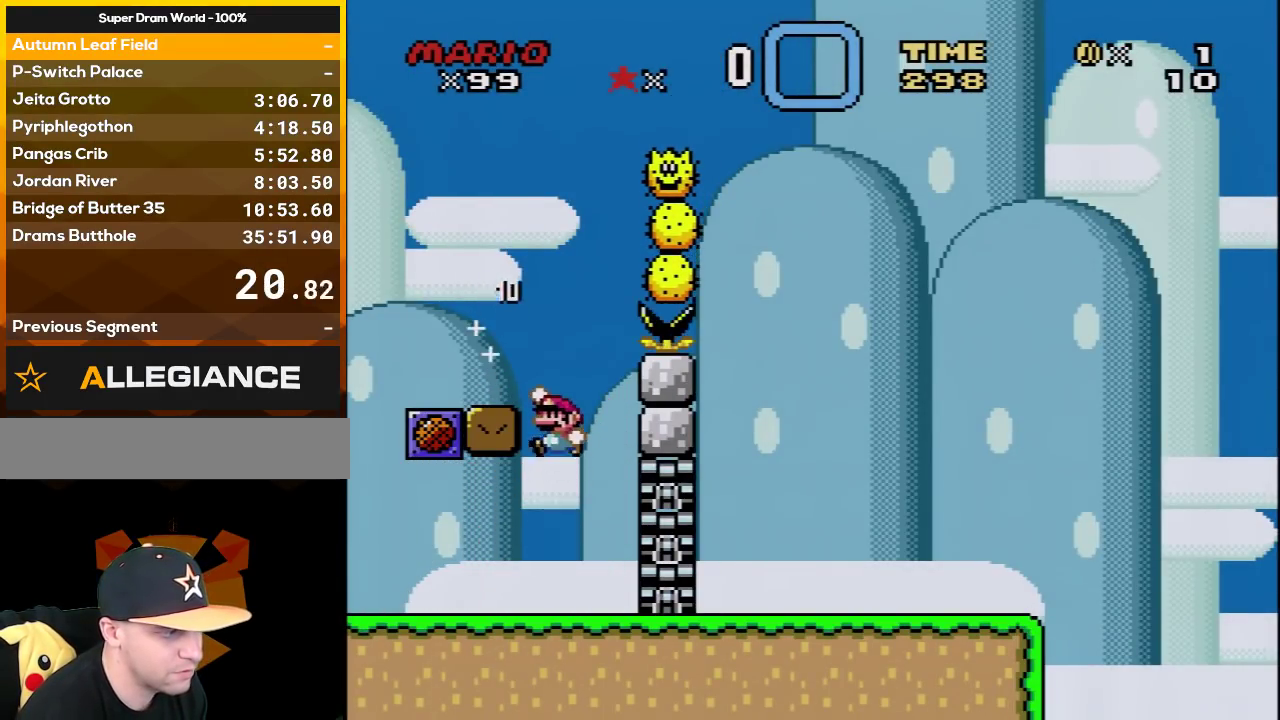
{"buttons": ["Y", "DPAD_RIGHT"], "events": [[417, "B", "up"], [433, "DPAD_LEFT", "up"], [467, "DPAD_RIGHT", "down"]]}
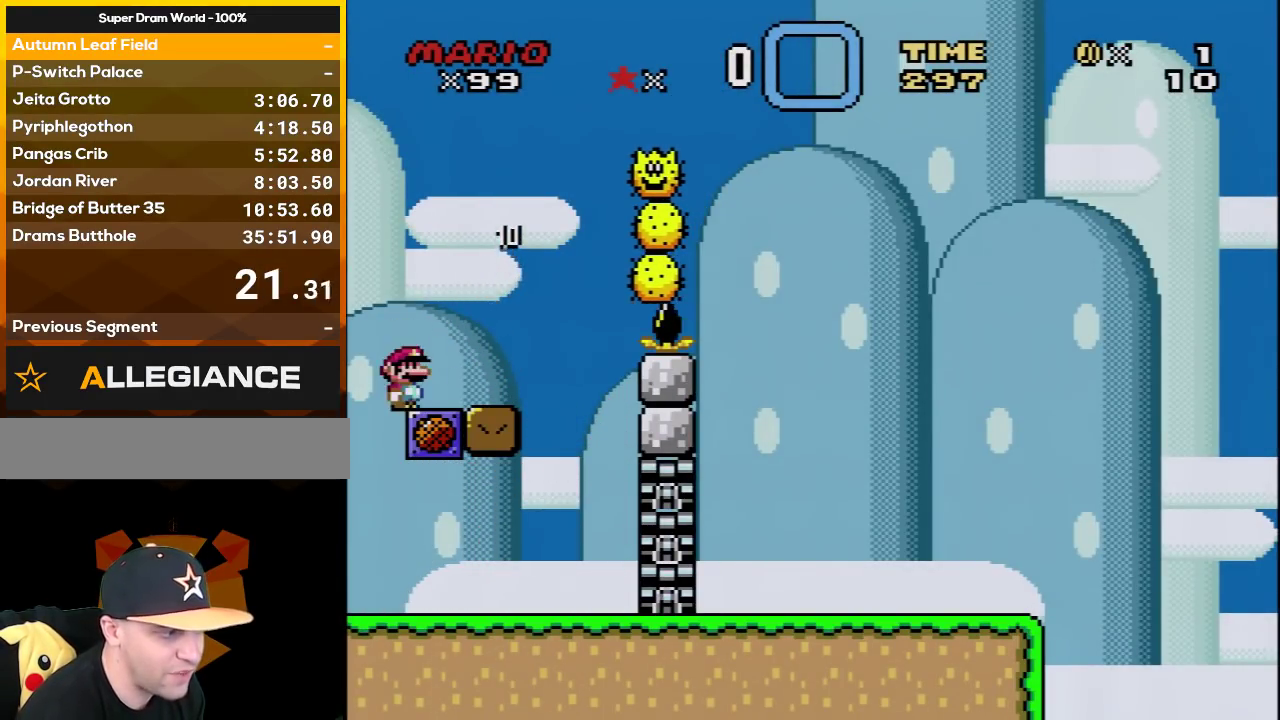
{"buttons": ["B", "Y", "DPAD_LEFT"], "events": [[417, "B", "down"], [417, "DPAD_LEFT", "down"], [417, "DPAD_RIGHT", "up"]]}
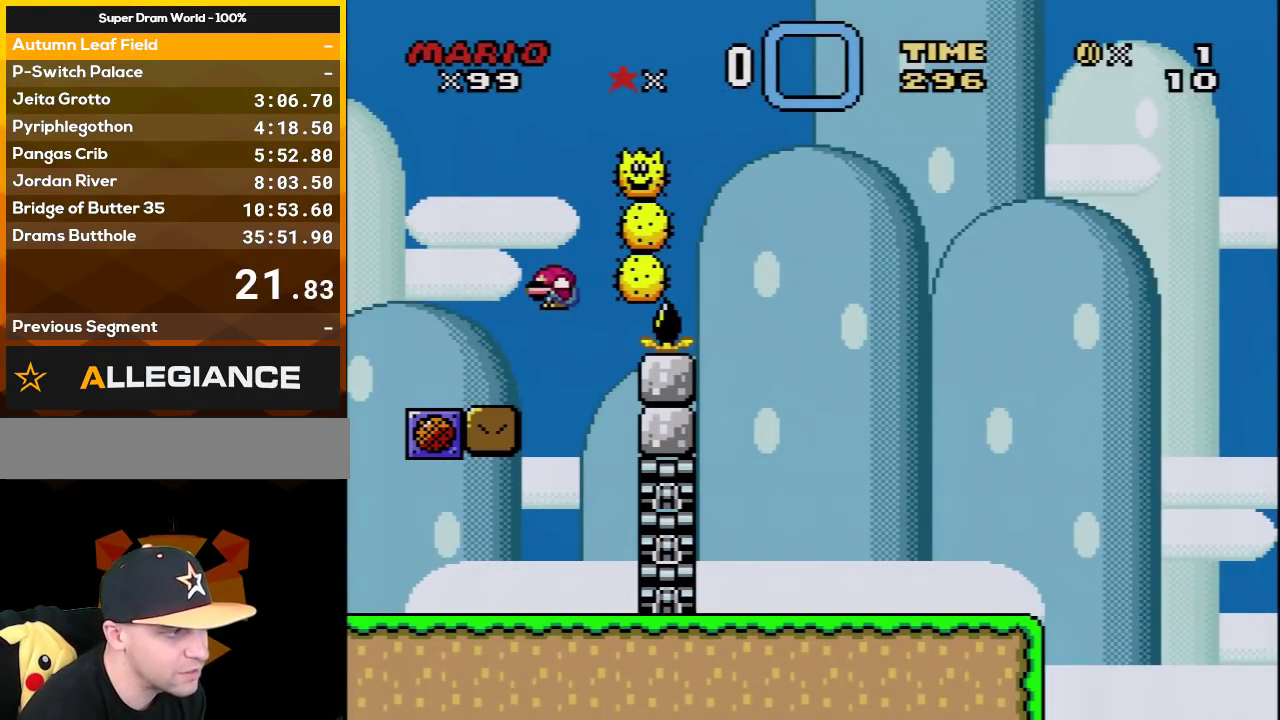
{"buttons": ["B", "Y", "DPAD_RIGHT"], "events": [[33, "DPAD_LEFT", "up"], [67, "DPAD_RIGHT", "down"]]}
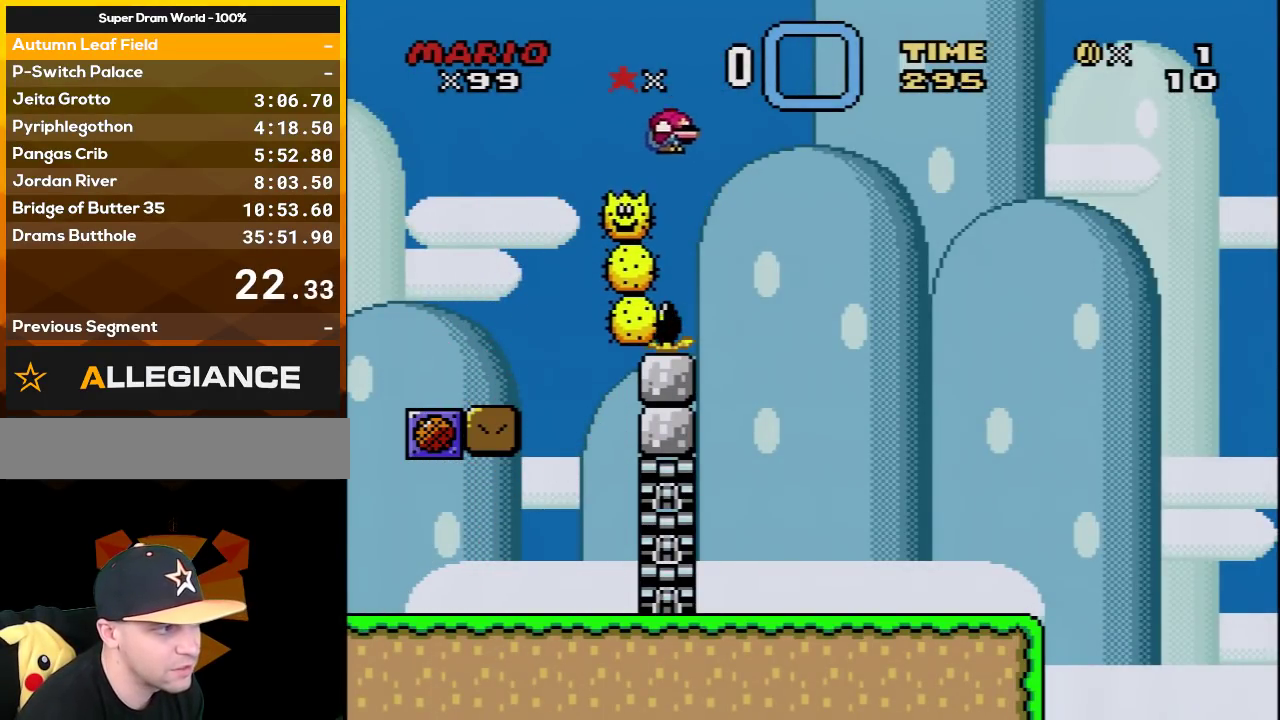
{"buttons": ["Y", "DPAD_RIGHT"], "events": [[167, "B", "up"], [250, "DPAD_RIGHT", "up"], [283, "DPAD_LEFT", "down"], [350, "DPAD_LEFT", "up"], [383, "DPAD_RIGHT", "down"]]}
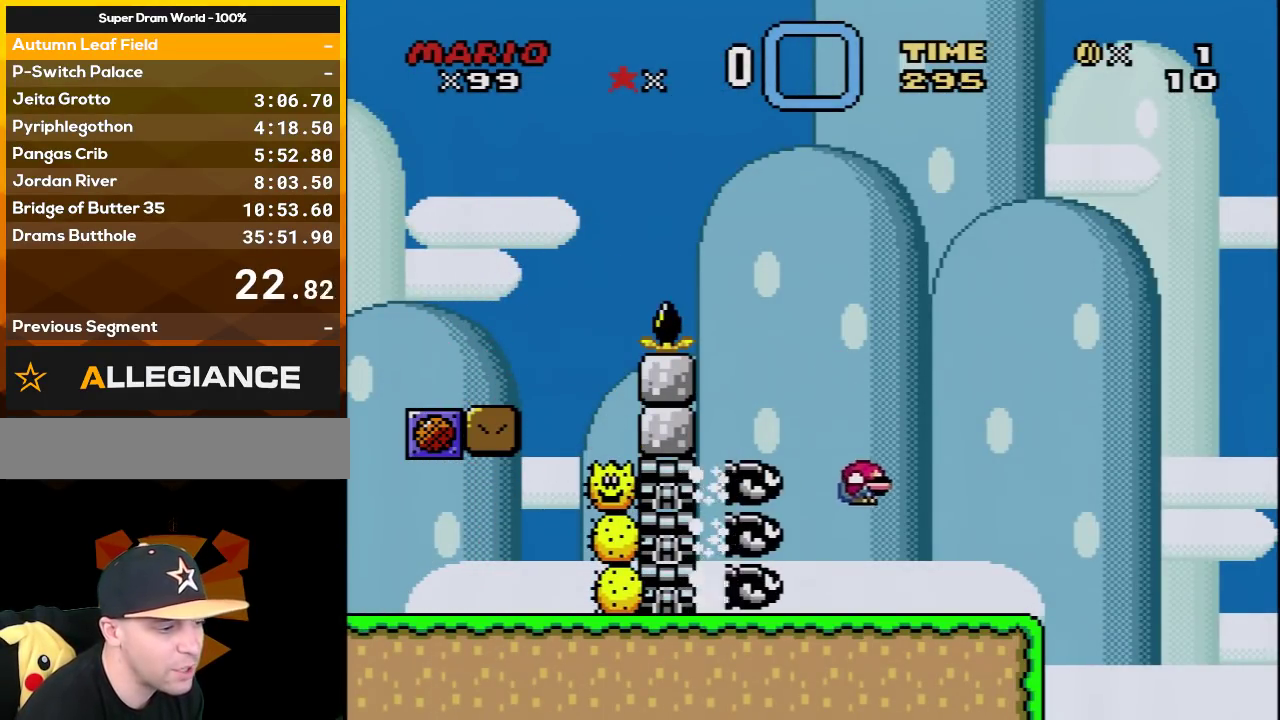
{"buttons": ["B", "Y", "DPAD_RIGHT"], "events": [[317, "B", "down"]]}
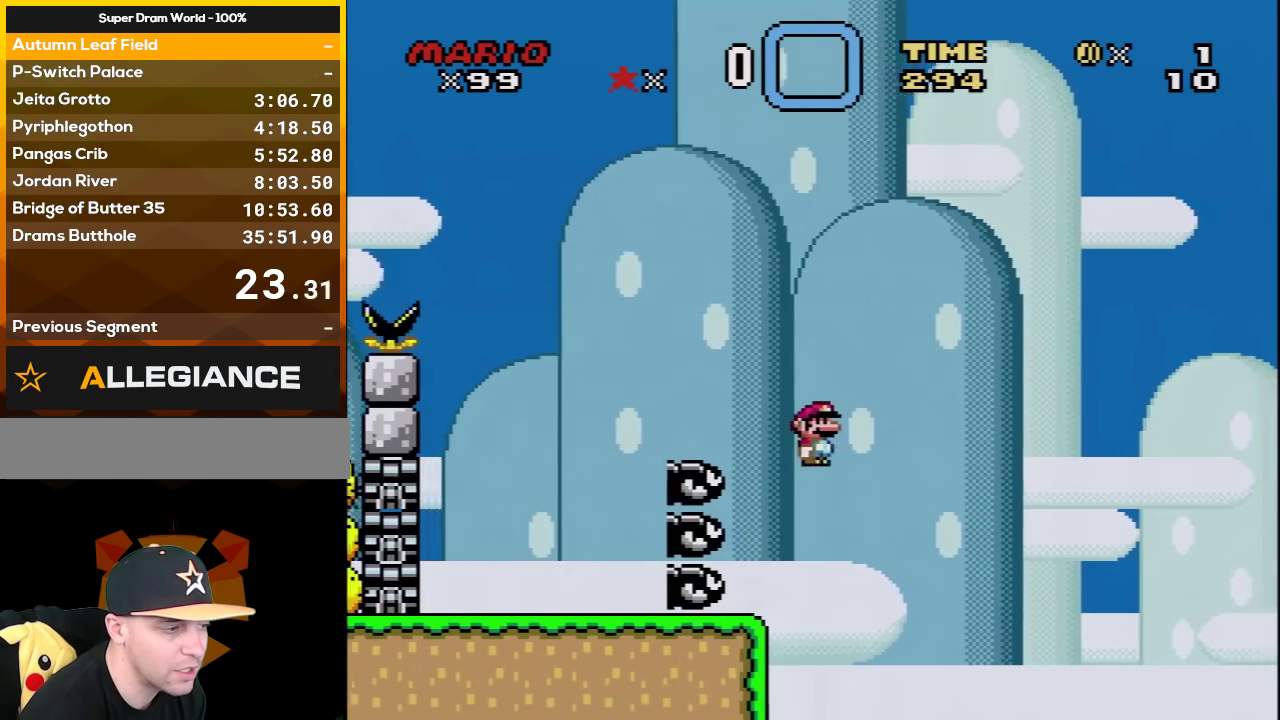
{"buttons": ["B", "Y", "DPAD_RIGHT"], "events": [[33, "DPAD_LEFT", "down"], [33, "DPAD_RIGHT", "up"], [200, "B", "up"], [200, "DPAD_LEFT", "up"], [217, "DPAD_RIGHT", "down"], [350, "B", "down"]]}
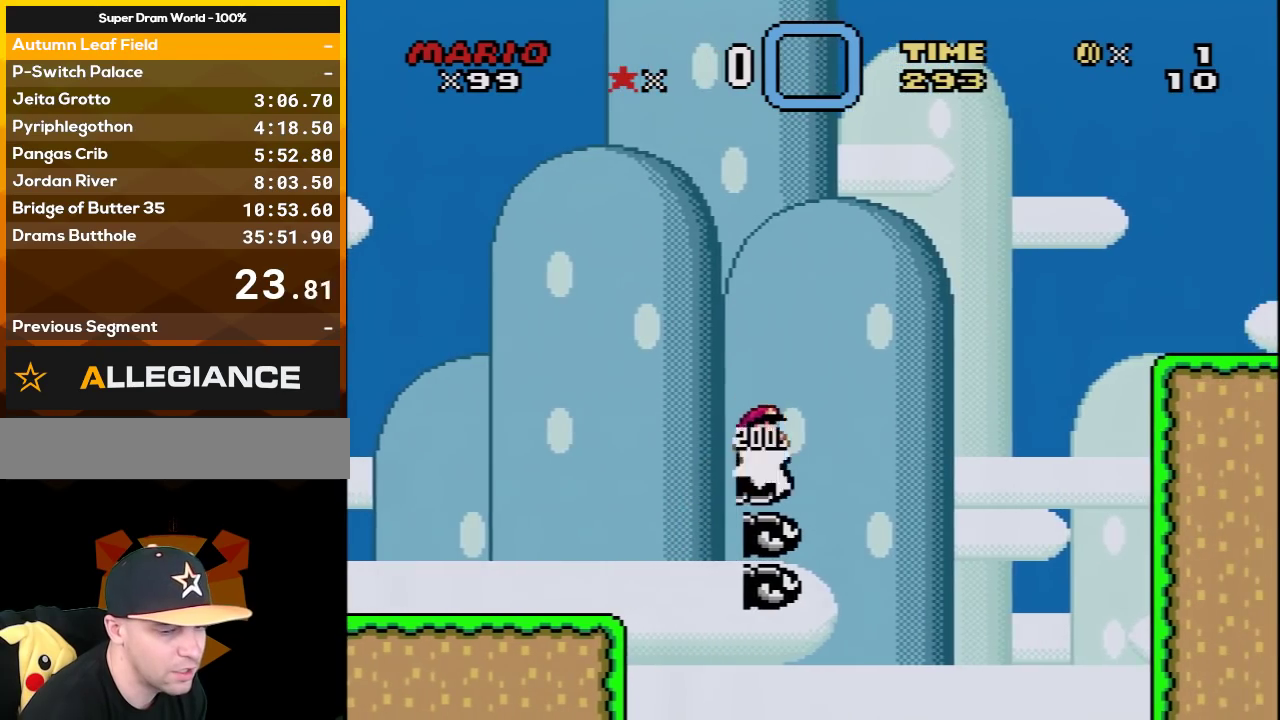
{"buttons": ["B", "Y", "DPAD_RIGHT"], "events": []}
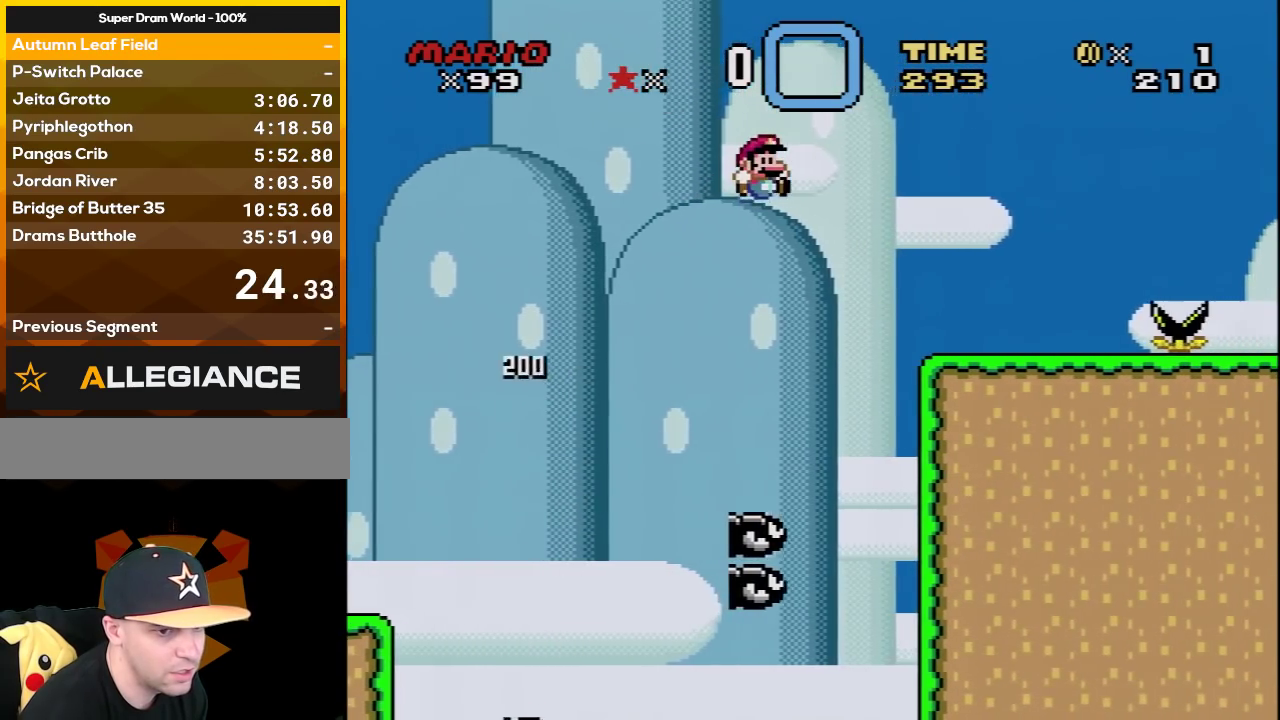
{"buttons": ["B", "Y", "DPAD_RIGHT"], "events": [[250, "B", "up"], [467, "B", "down"]]}
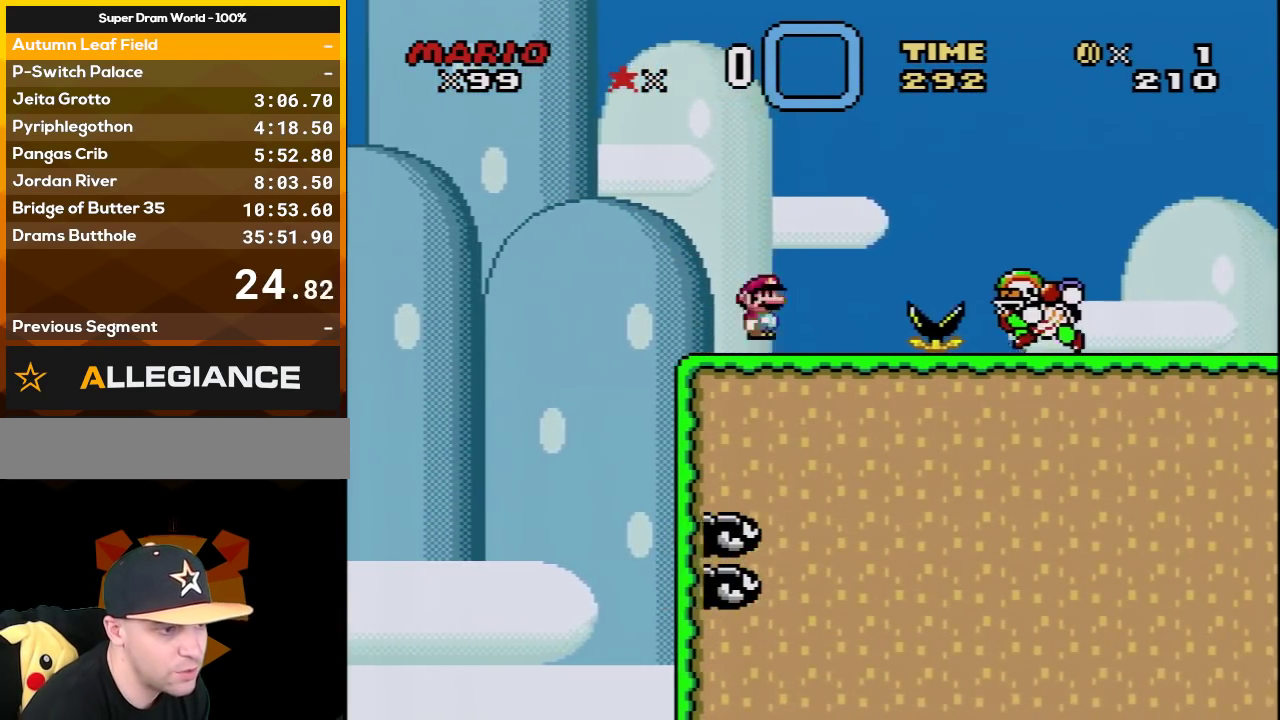
{"buttons": ["Y", "DPAD_RIGHT"], "events": [[417, "B", "up"]]}
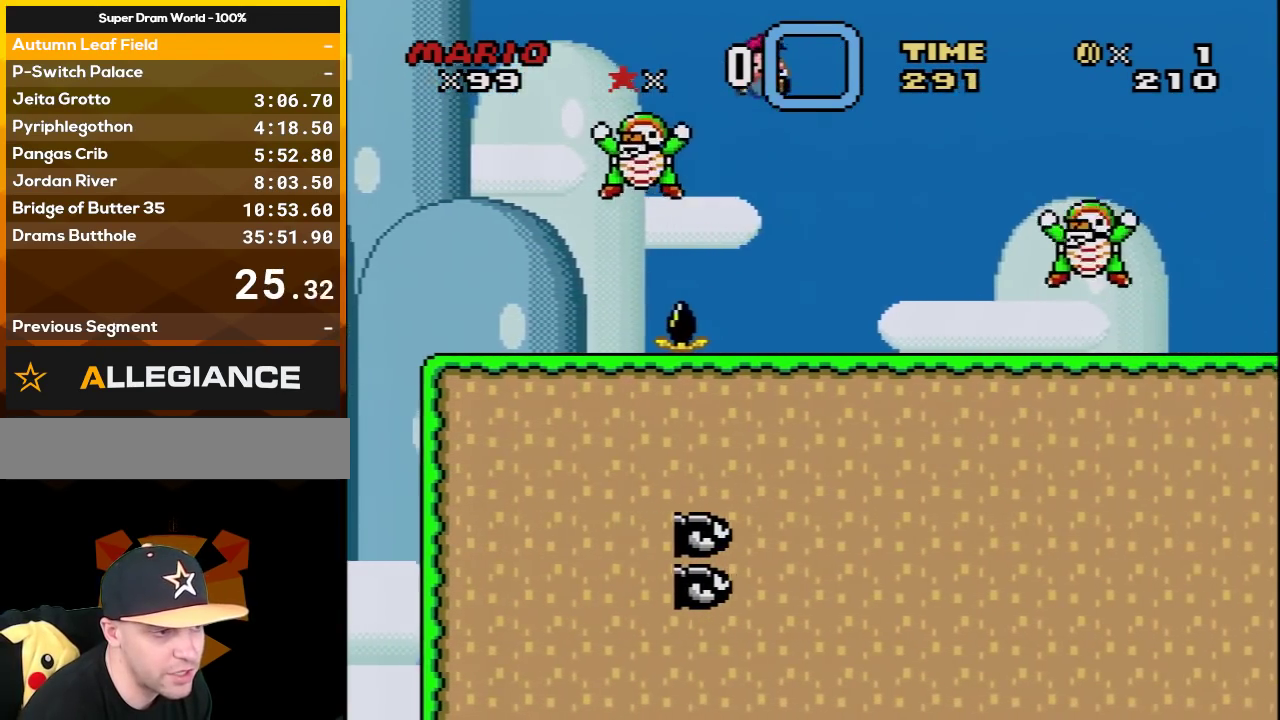
{"buttons": ["B", "Y", "DPAD_RIGHT"], "events": [[383, "B", "down"]]}
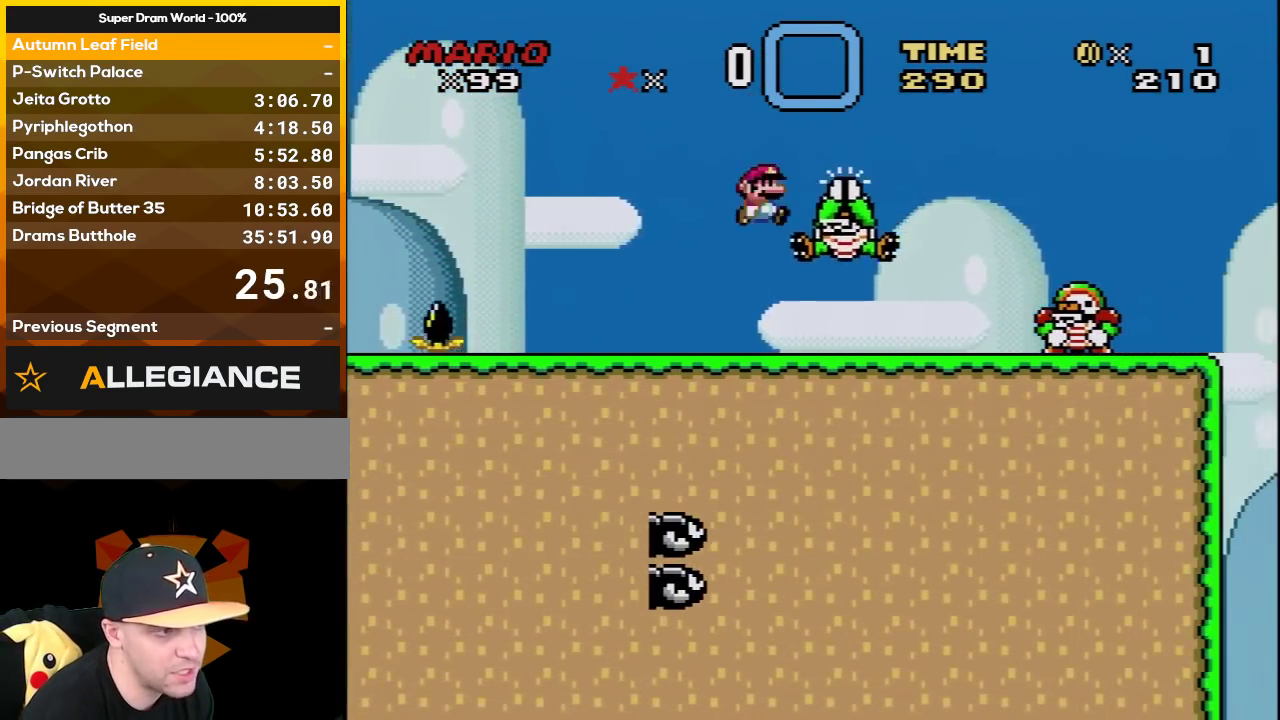
{"buttons": ["Y", "DPAD_RIGHT"], "events": [[500, "B", "up"]]}
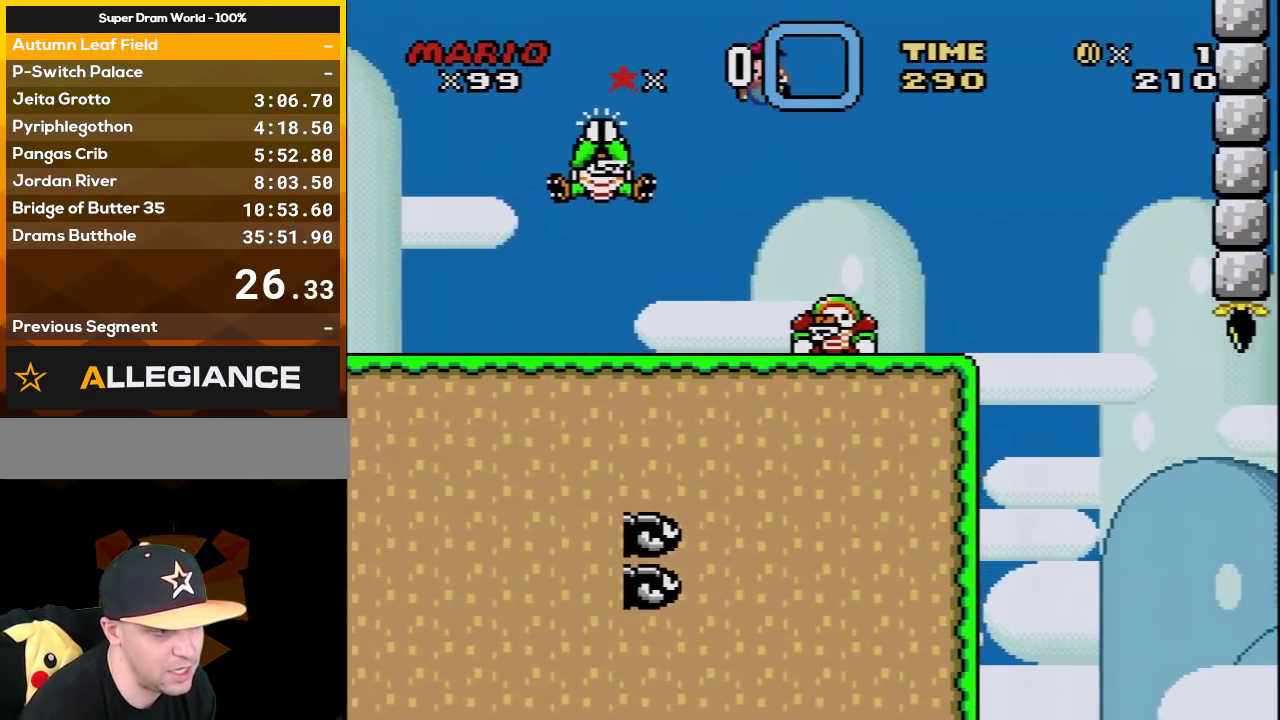
{"buttons": ["B", "Y", "DPAD_RIGHT"], "events": [[167, "B", "down"], [167, "DPAD_LEFT", "down"], [167, "DPAD_RIGHT", "up"], [317, "DPAD_LEFT", "up"], [317, "DPAD_RIGHT", "down"]]}
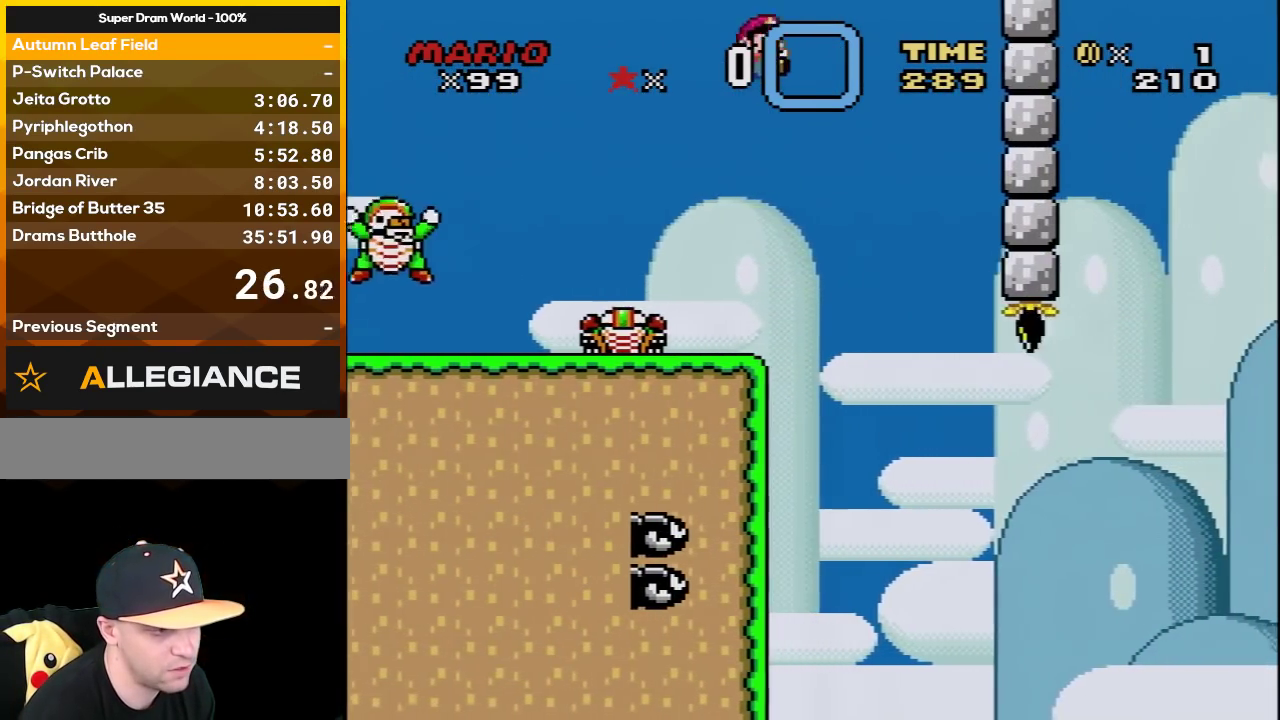
{"buttons": ["Y", "DPAD_RIGHT"], "events": [[67, "DPAD_RIGHT", "up"], [100, "DPAD_LEFT", "down"], [167, "B", "up"], [217, "DPAD_LEFT", "up"], [283, "DPAD_RIGHT", "down"]]}
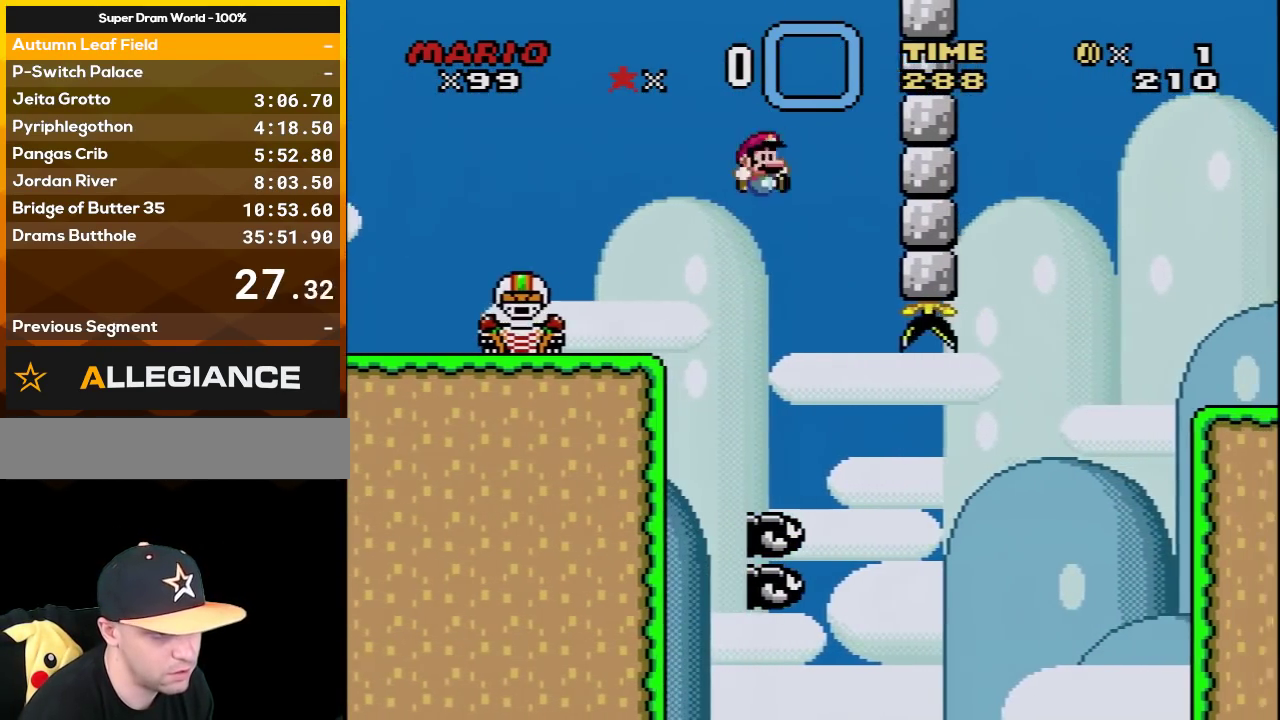
{"buttons": ["B", "Y", "DPAD_RIGHT"], "events": [[67, "DPAD_RIGHT", "up"], [167, "DPAD_RIGHT", "down"], [217, "B", "down"]]}
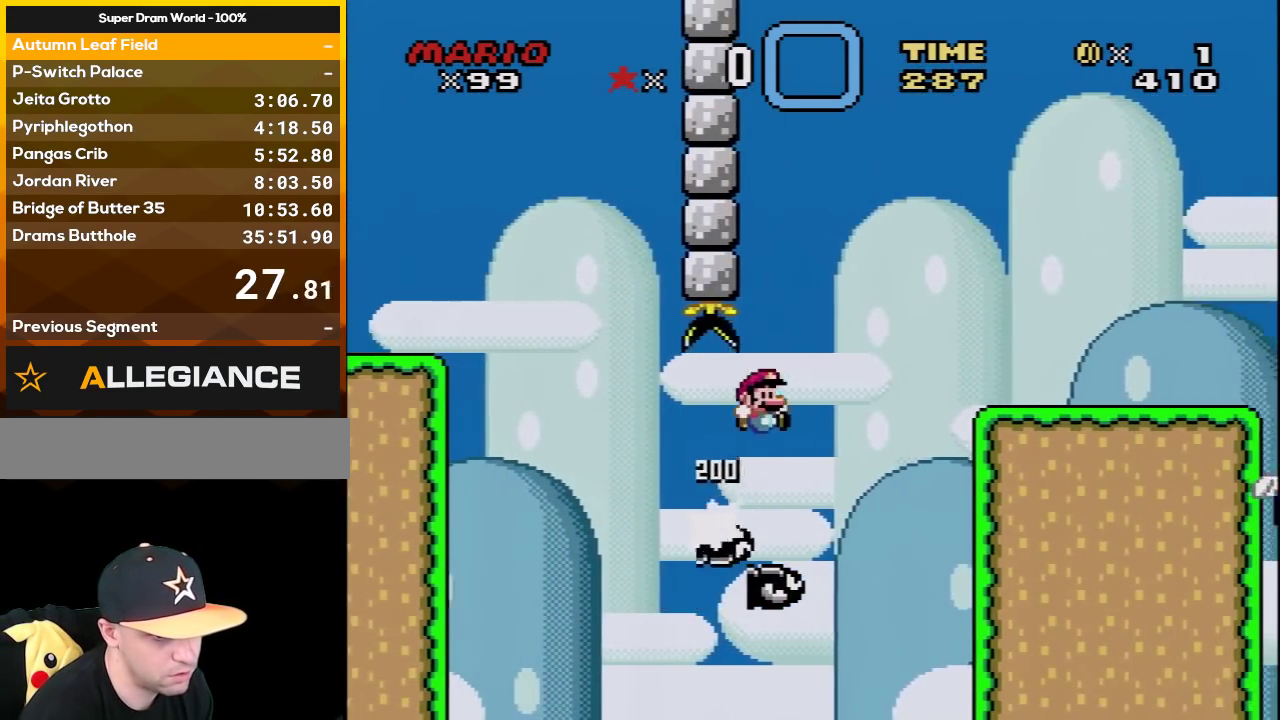
{"buttons": ["Y", "DPAD_RIGHT"], "events": [[217, "B", "up"]]}
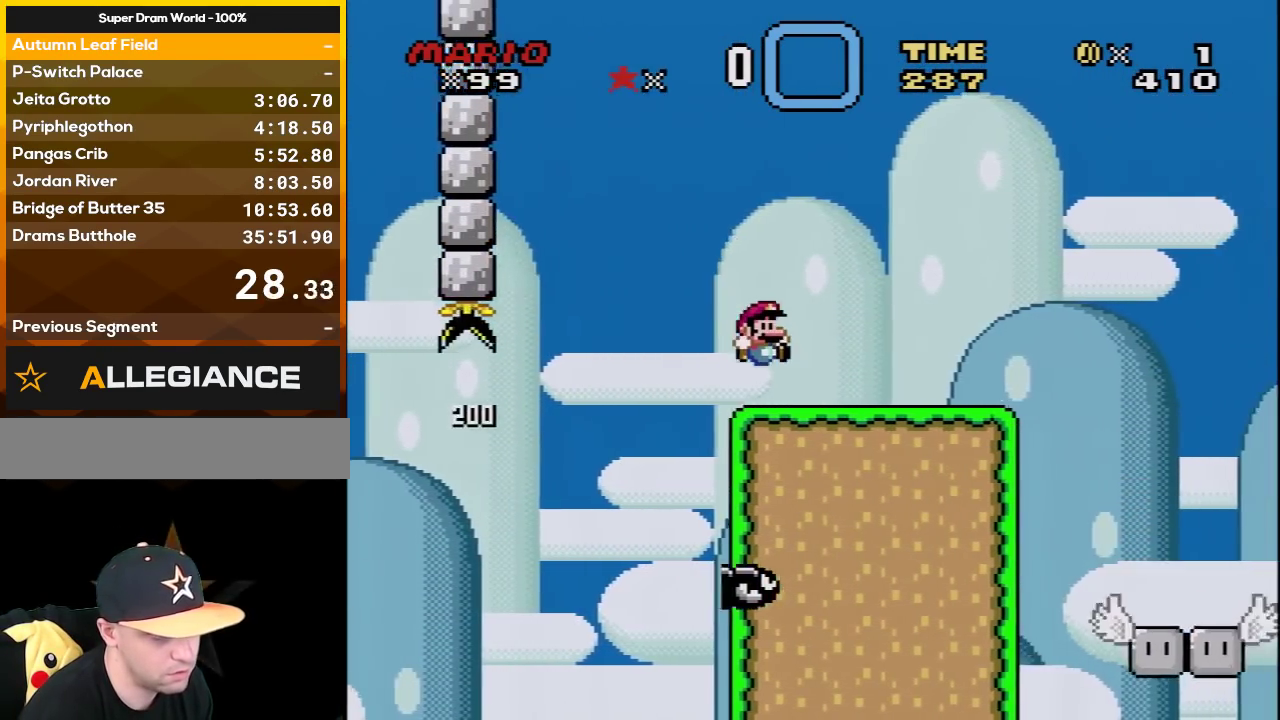
{"buttons": ["B", "Y", "DPAD_RIGHT"], "events": [[467, "B", "down"]]}
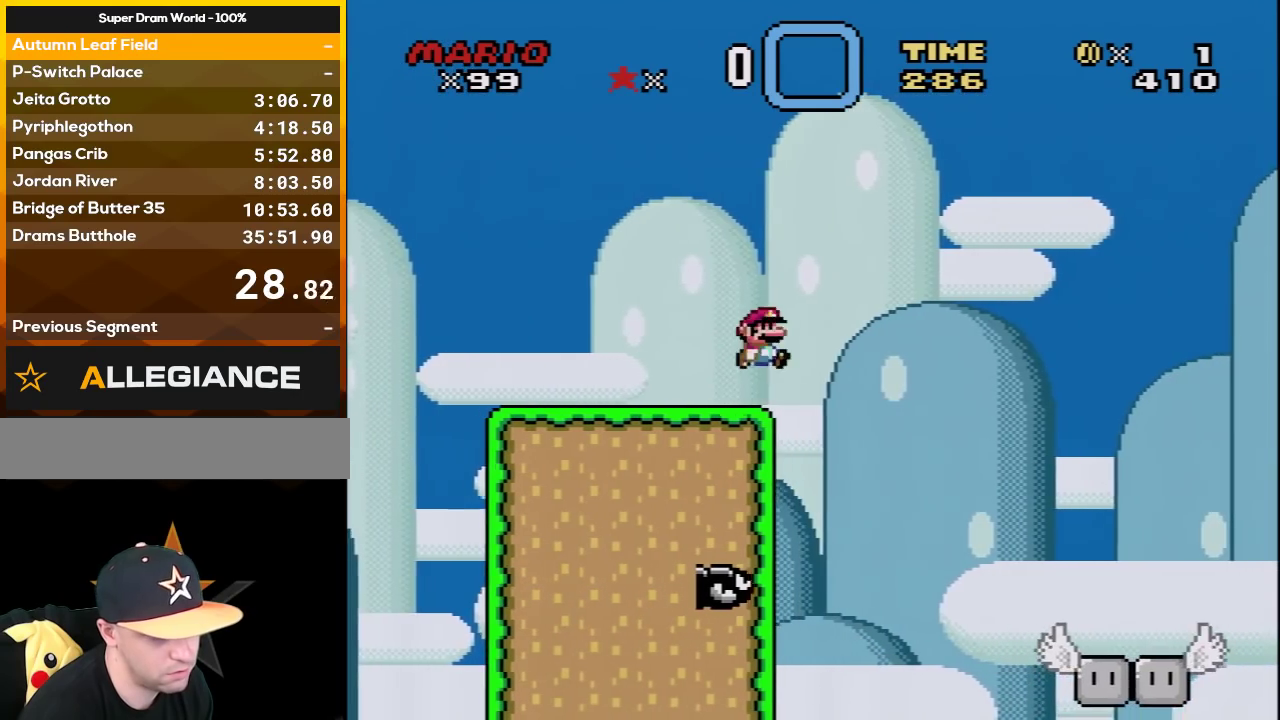
{"buttons": ["B", "Y", "DPAD_RIGHT"], "events": []}
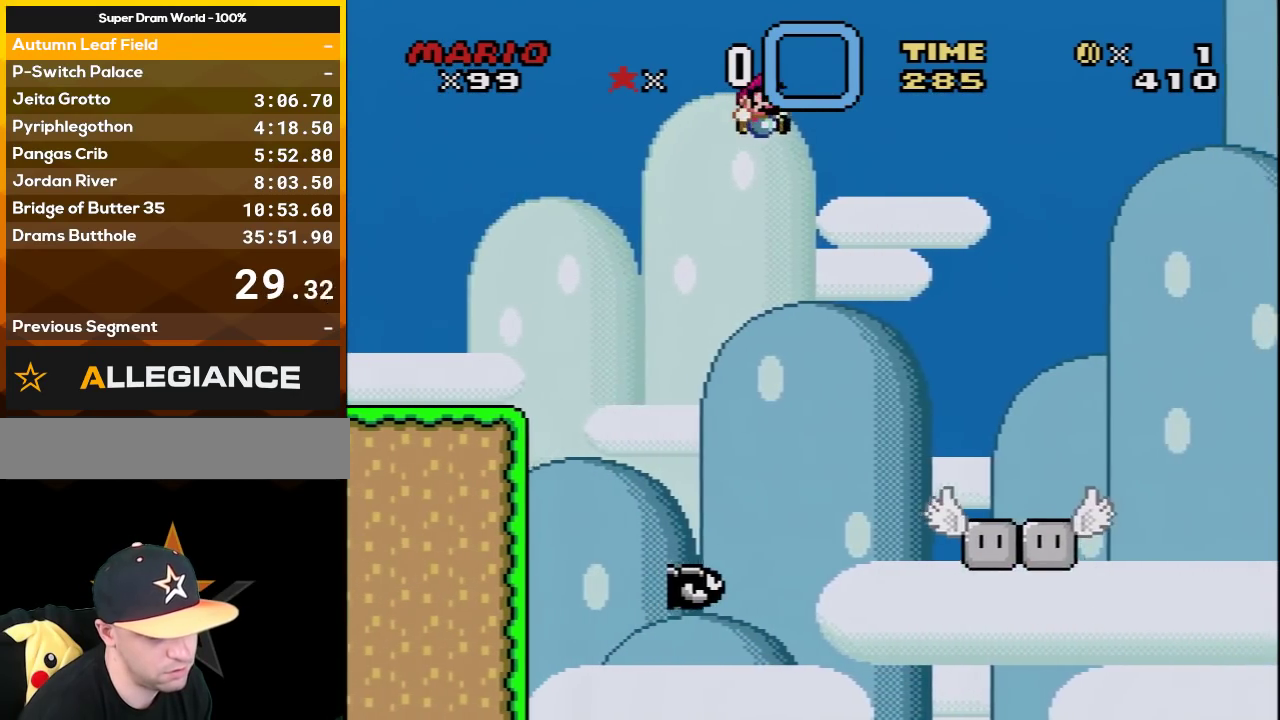
{"buttons": ["Y", "DPAD_LEFT"], "events": [[433, "DPAD_RIGHT", "up"], [467, "B", "up"], [467, "DPAD_LEFT", "down"]]}